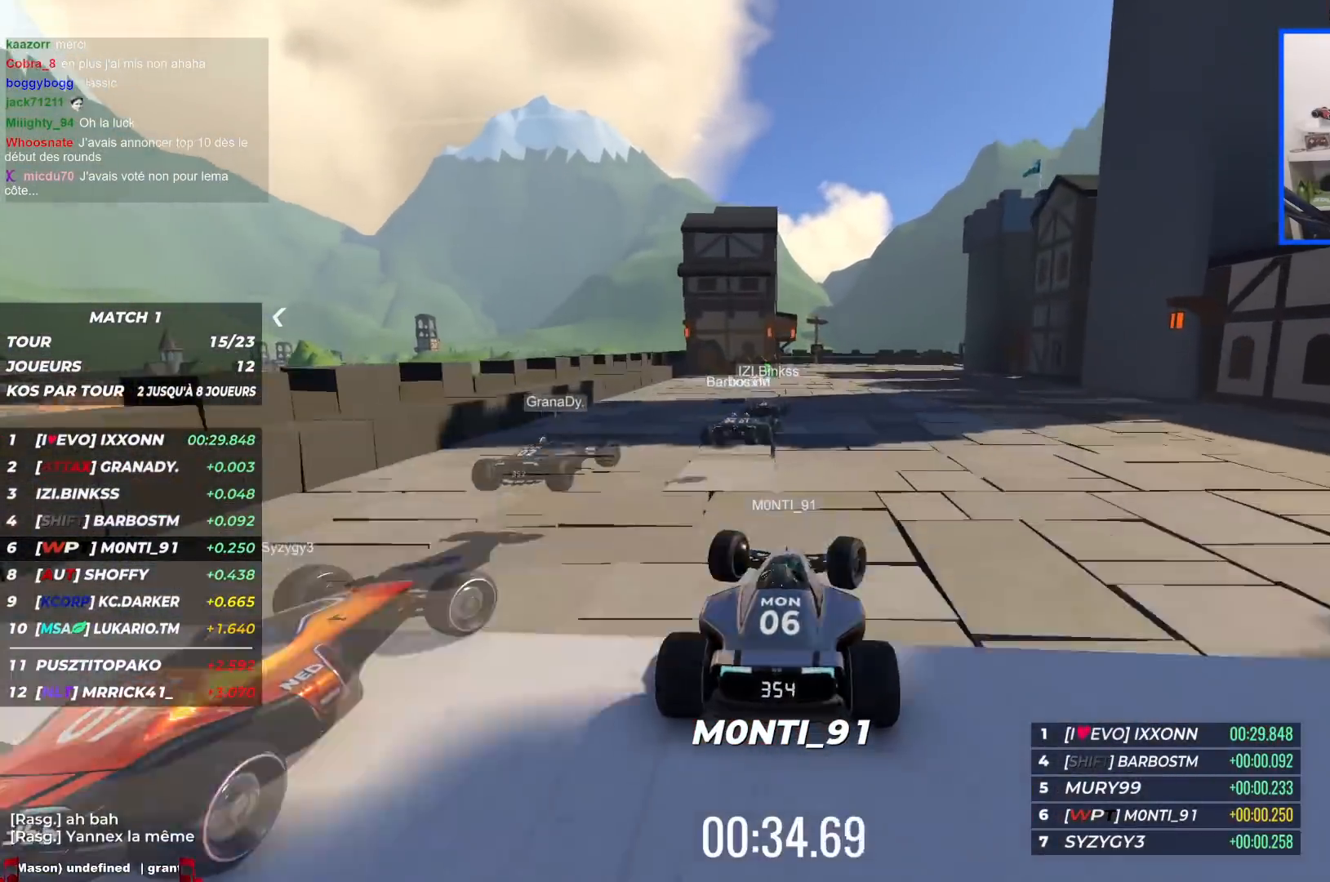
Gameplay with keyboard; each line is a JSON object with the keys held at the frame after it. "events" lists presses ("down") and releases ("up") of "down", "left", "right" and "up" between this image and that frame as [ms after this image, input, new state], when the widget could be followed in between. No other keys are recorded. Mouse input is not recorded.
{"keys": ["down", "right", "up"], "events": [[250, "down", "down"]]}
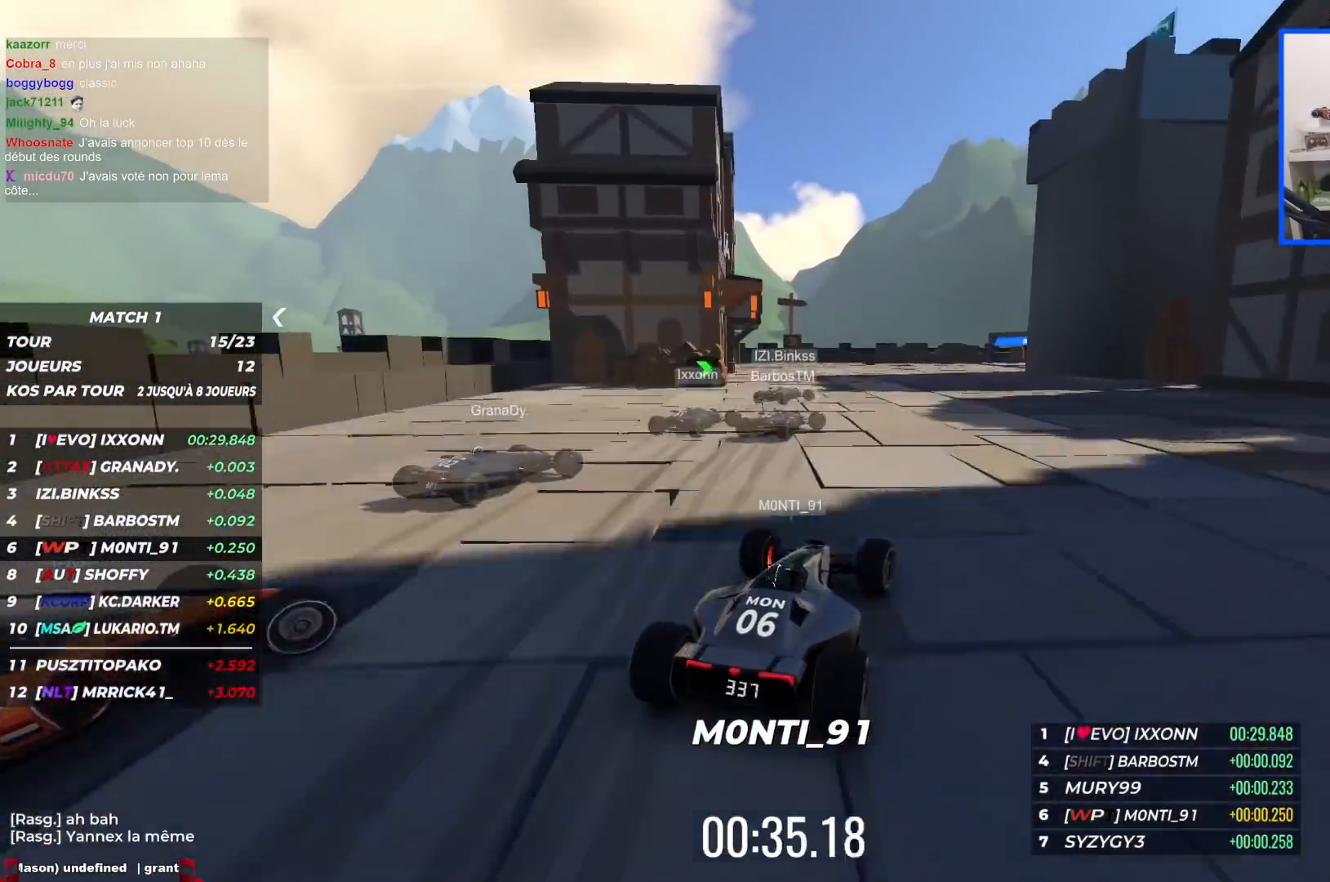
{"keys": ["down", "right", "up"], "events": []}
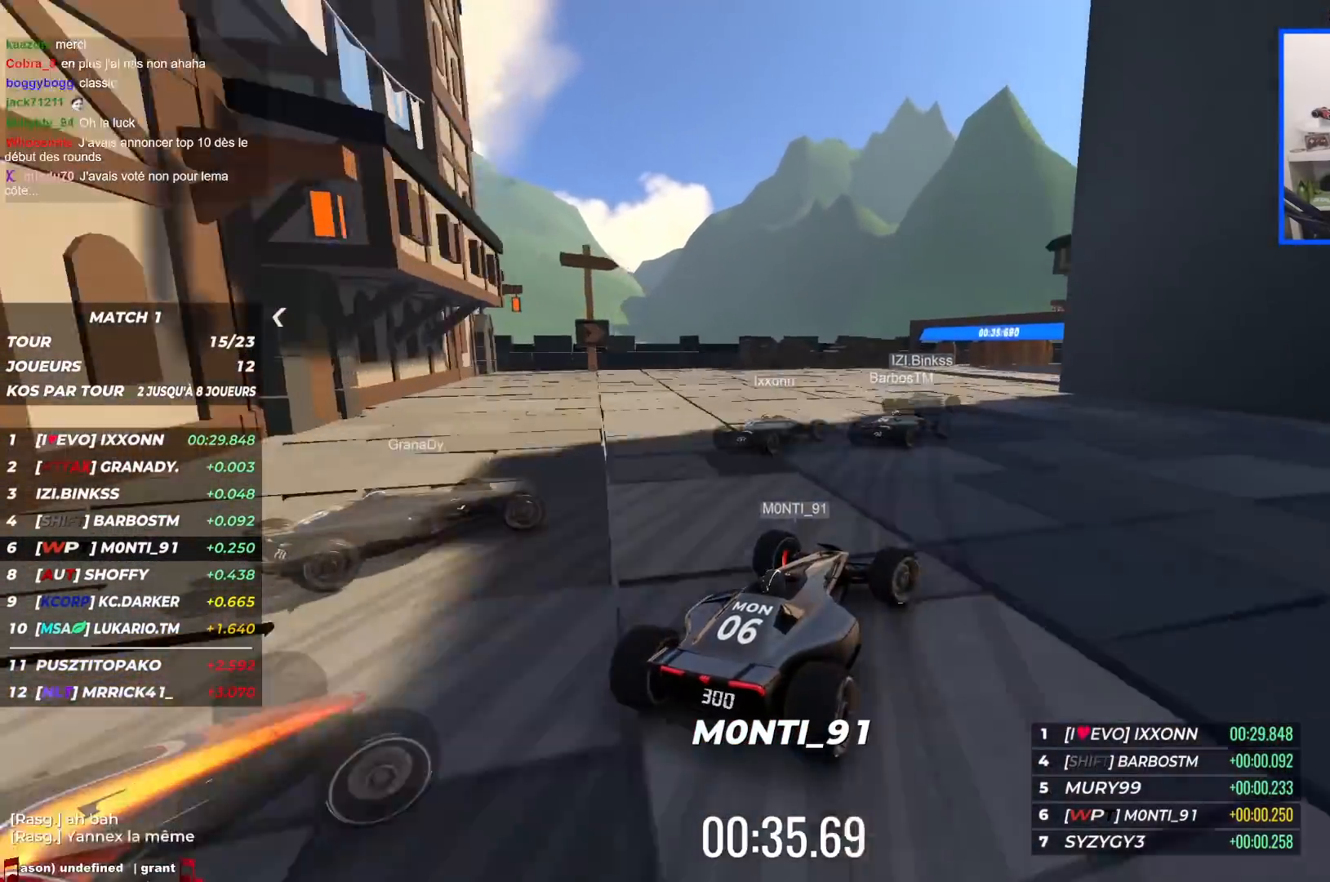
{"keys": ["right", "up"], "events": [[34, "down", "up"]]}
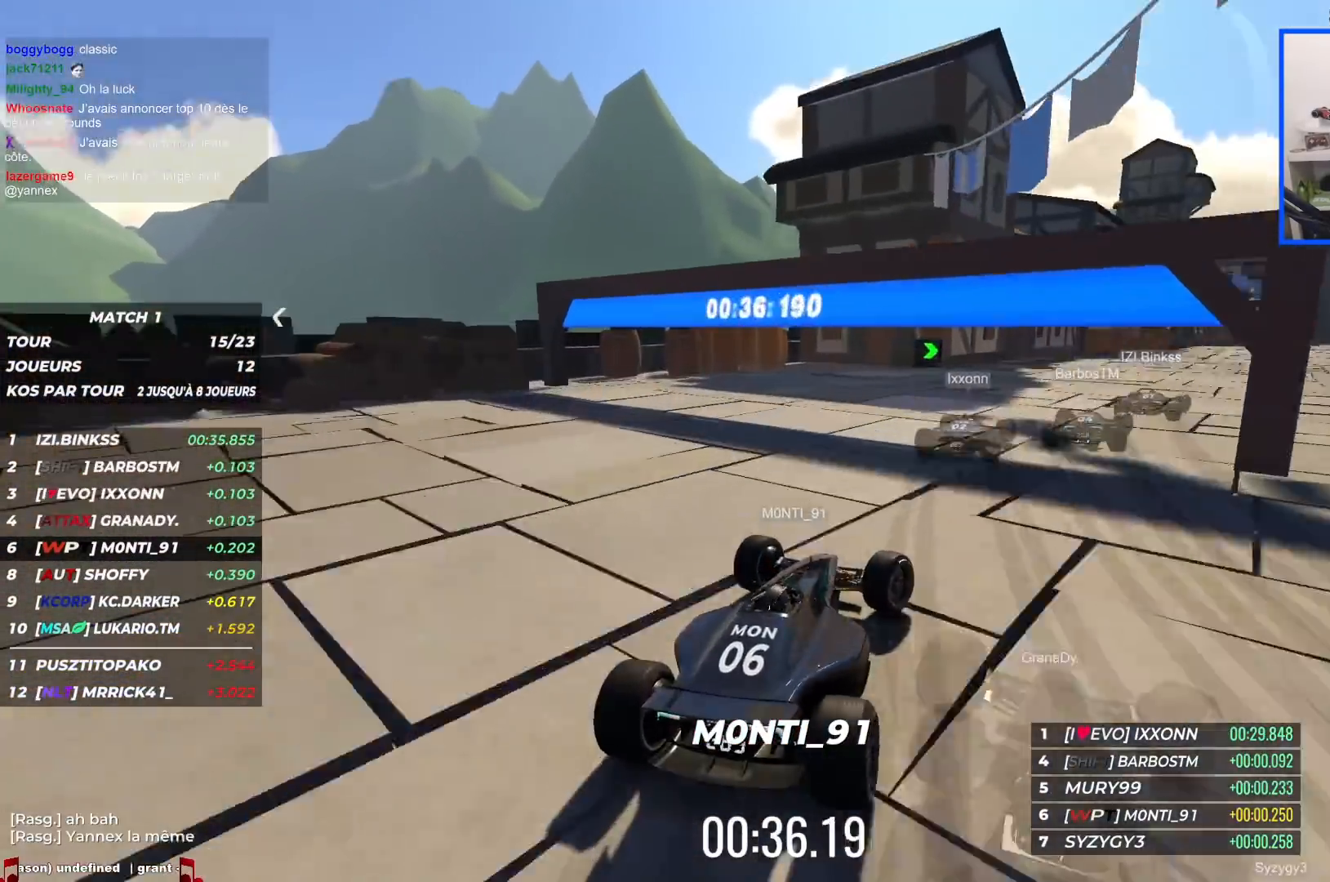
{"keys": ["right", "up"], "events": []}
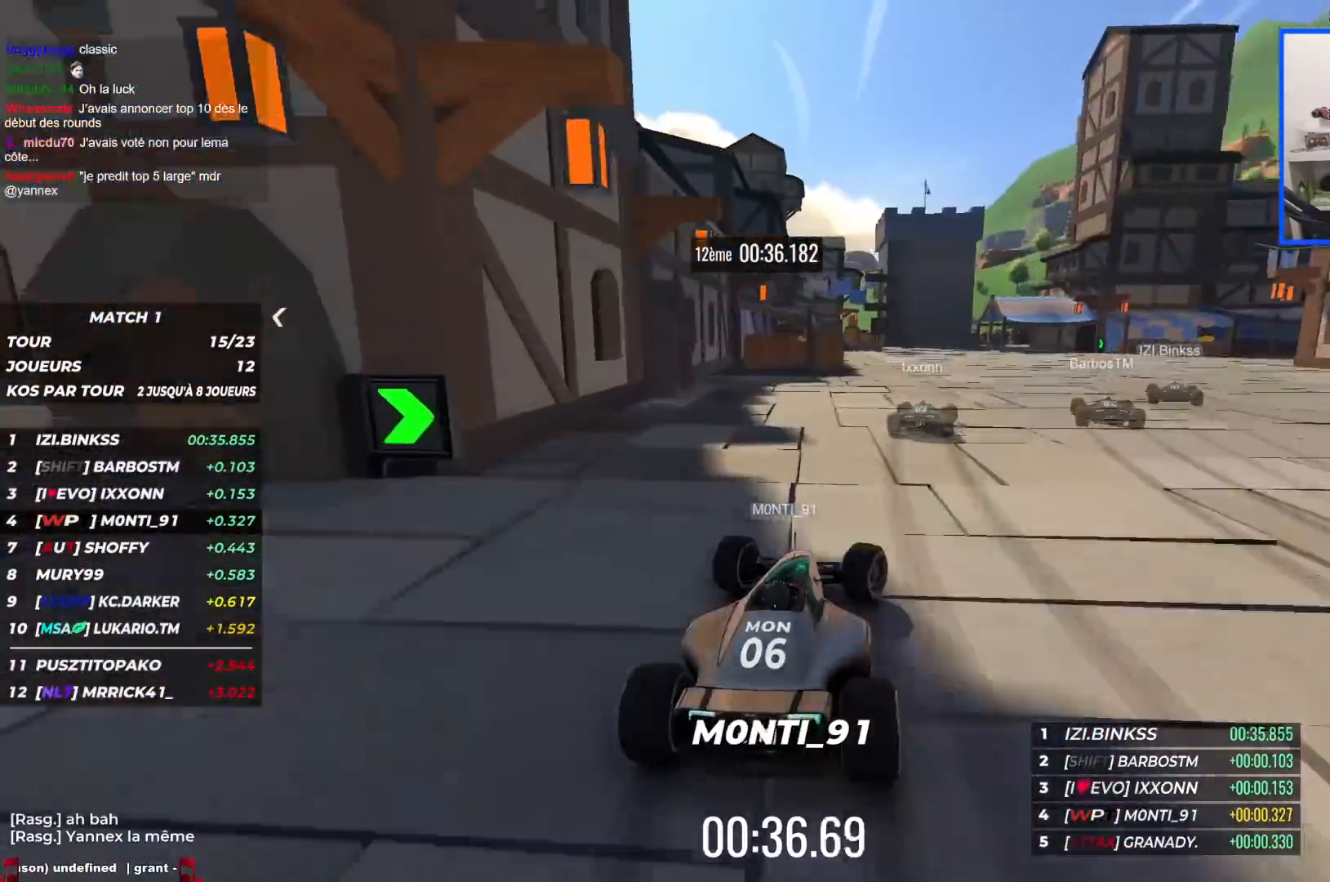
{"keys": ["right", "up"], "events": []}
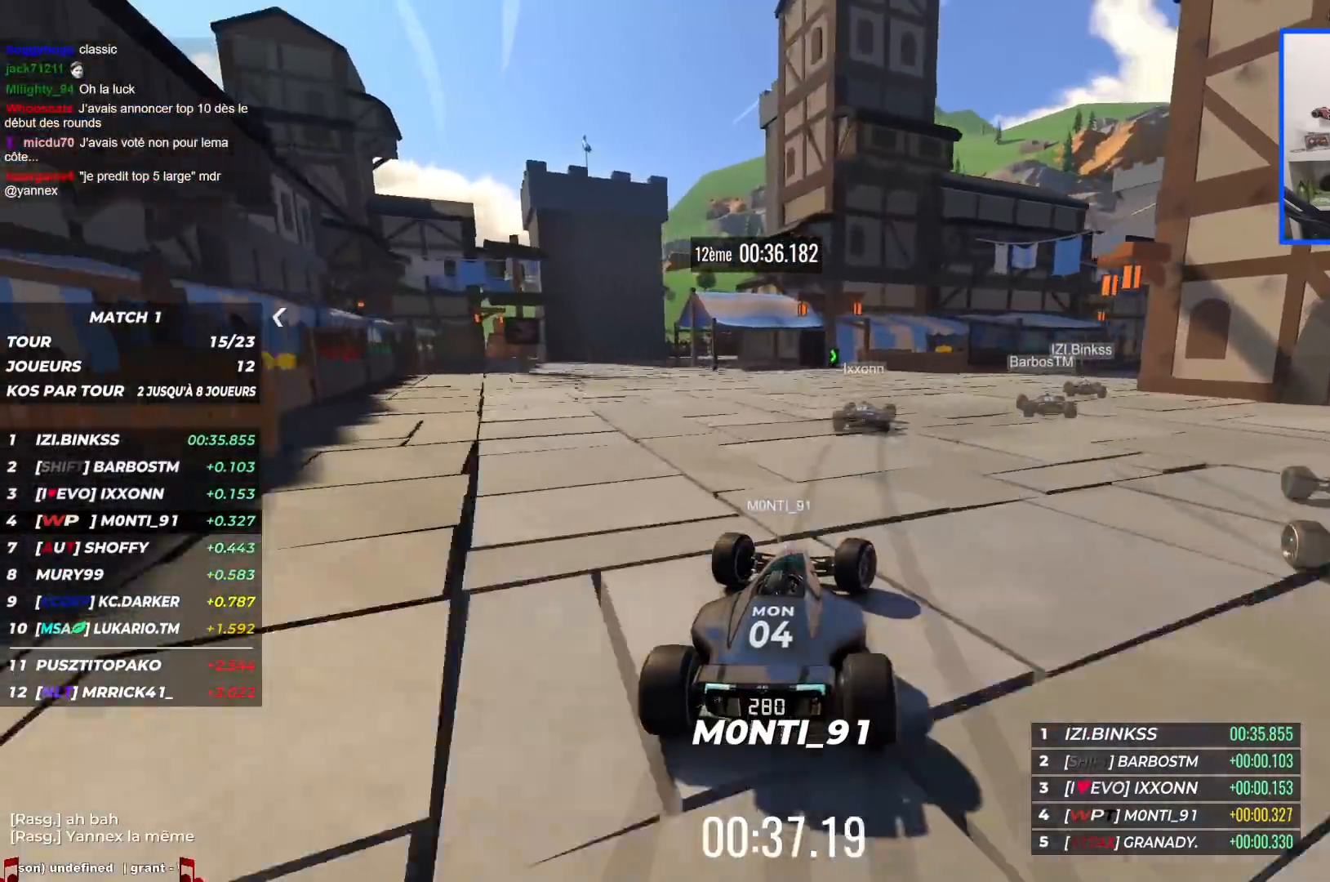
{"keys": ["right", "up"], "events": []}
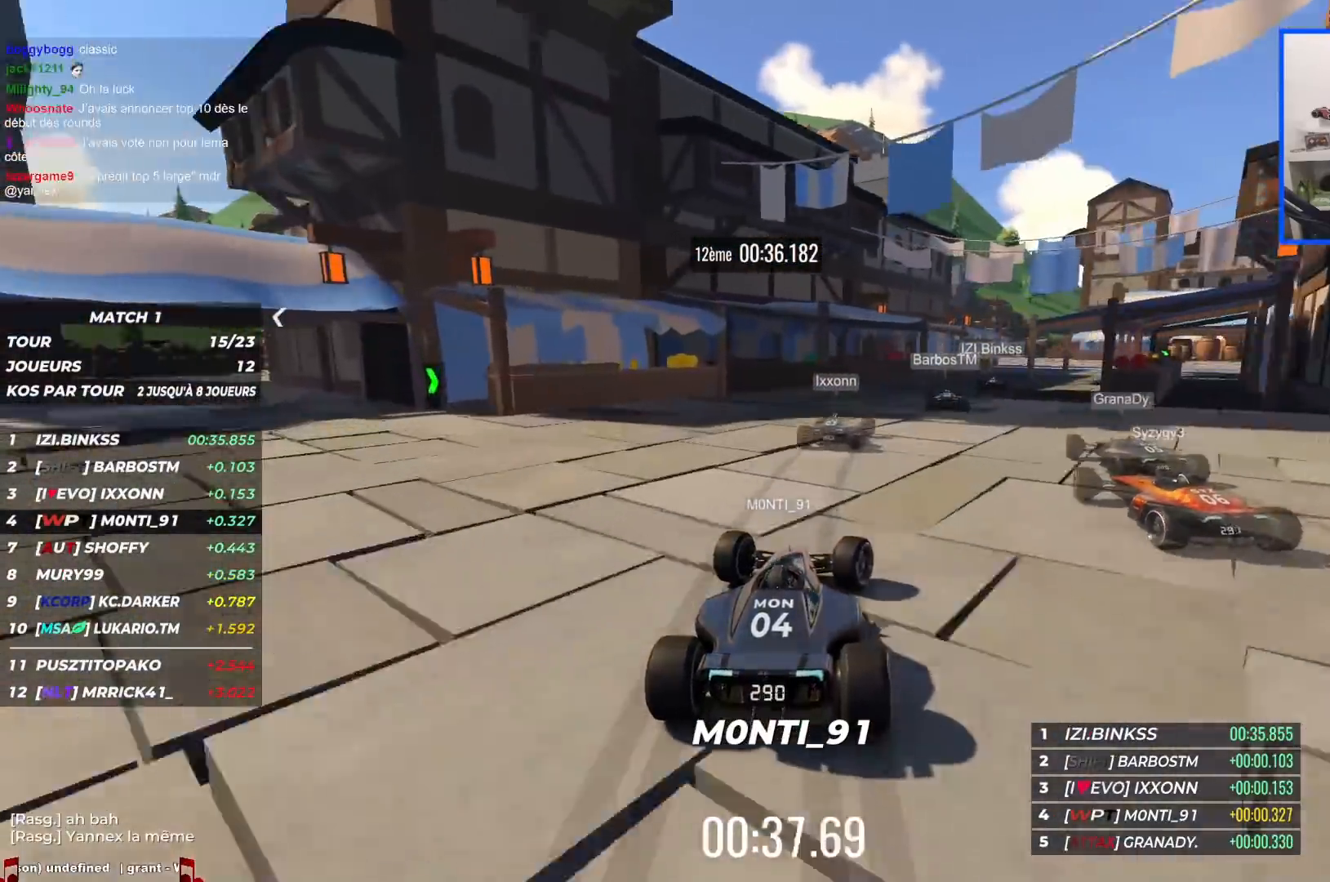
{"keys": ["right", "up"], "events": []}
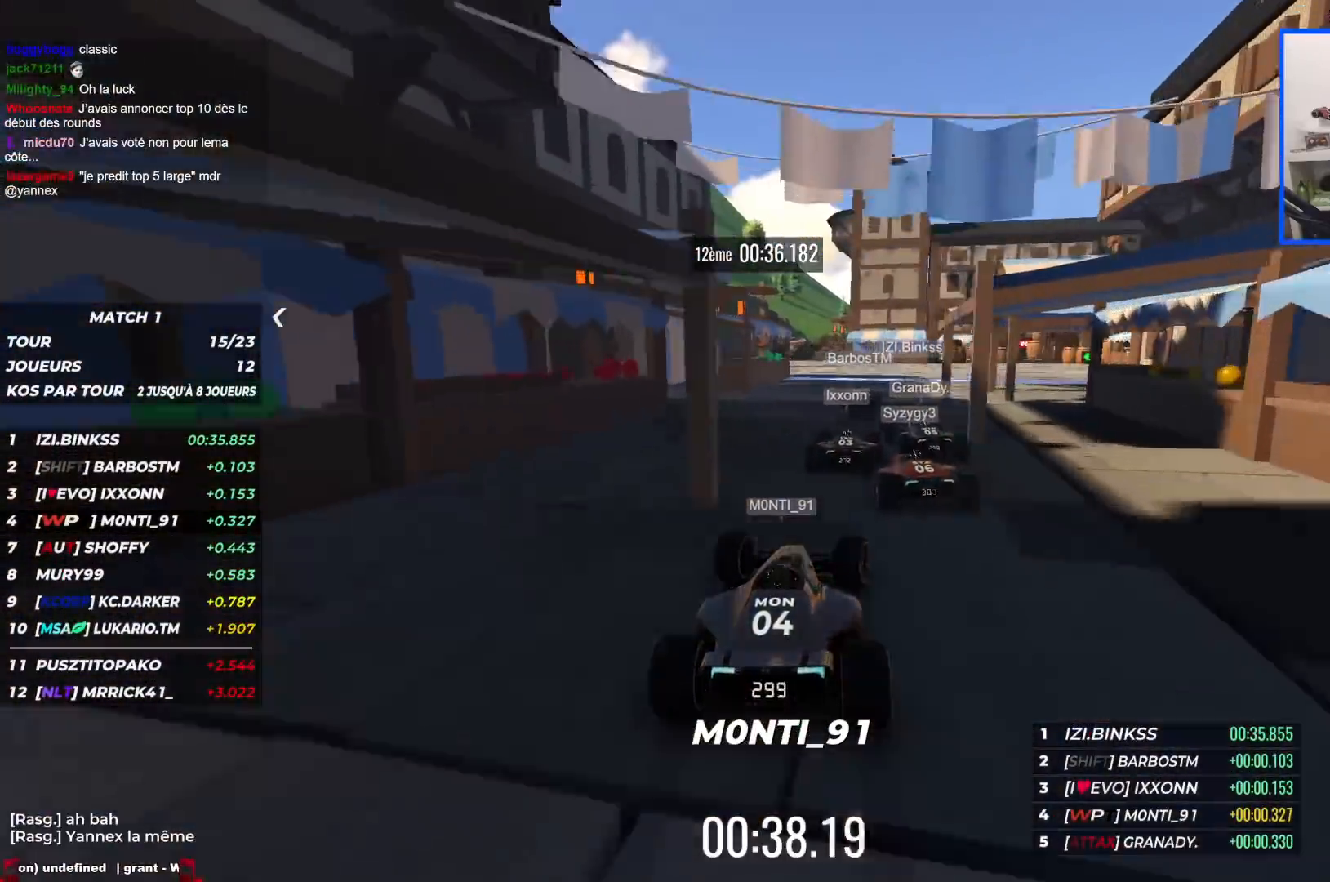
{"keys": ["right", "up"], "events": []}
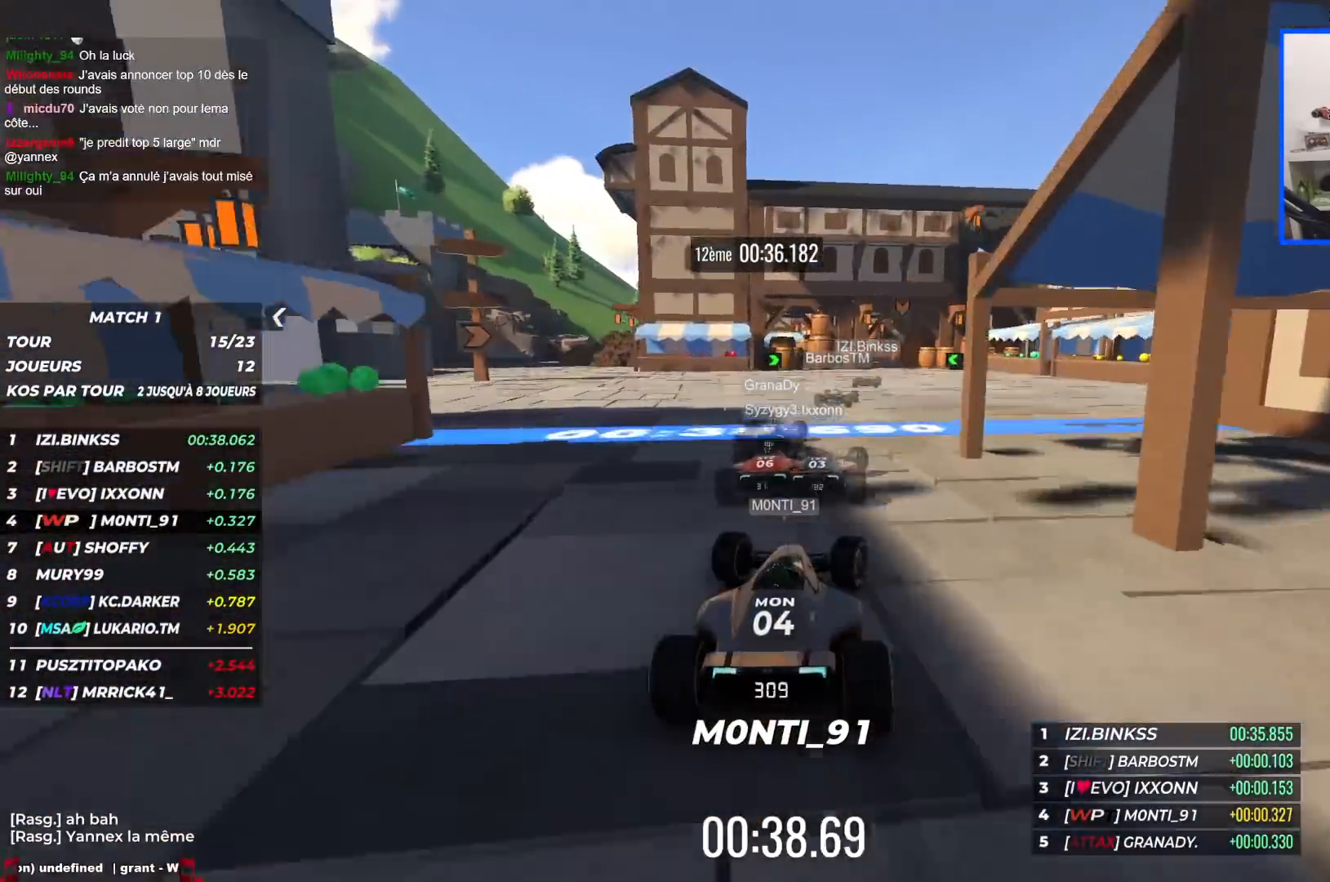
{"keys": ["left", "up"], "events": [[234, "right", "up"], [367, "left", "down"]]}
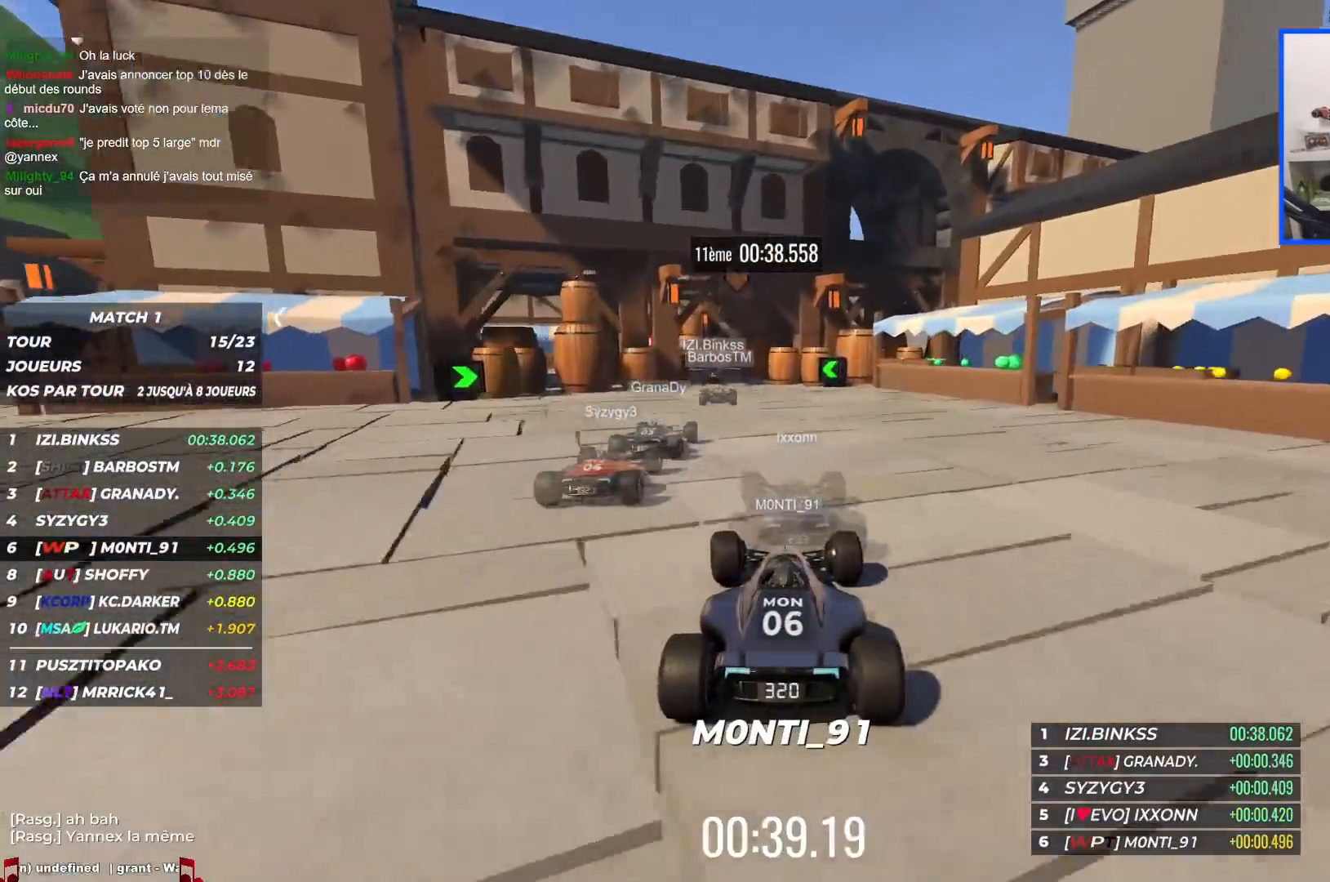
{"keys": ["left", "up"], "events": []}
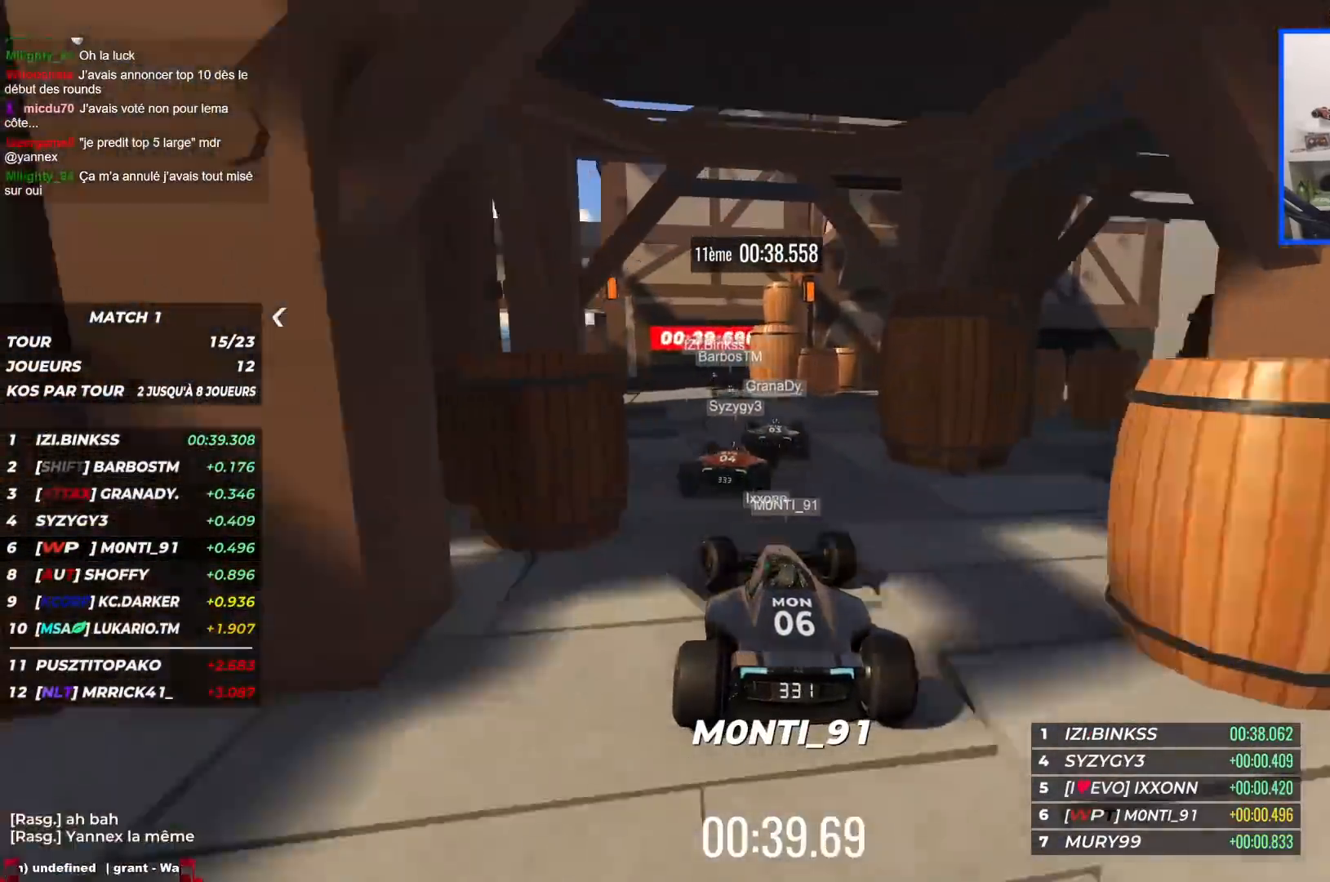
{"keys": ["up"], "events": [[67, "left", "up"], [117, "right", "down"], [267, "right", "up"]]}
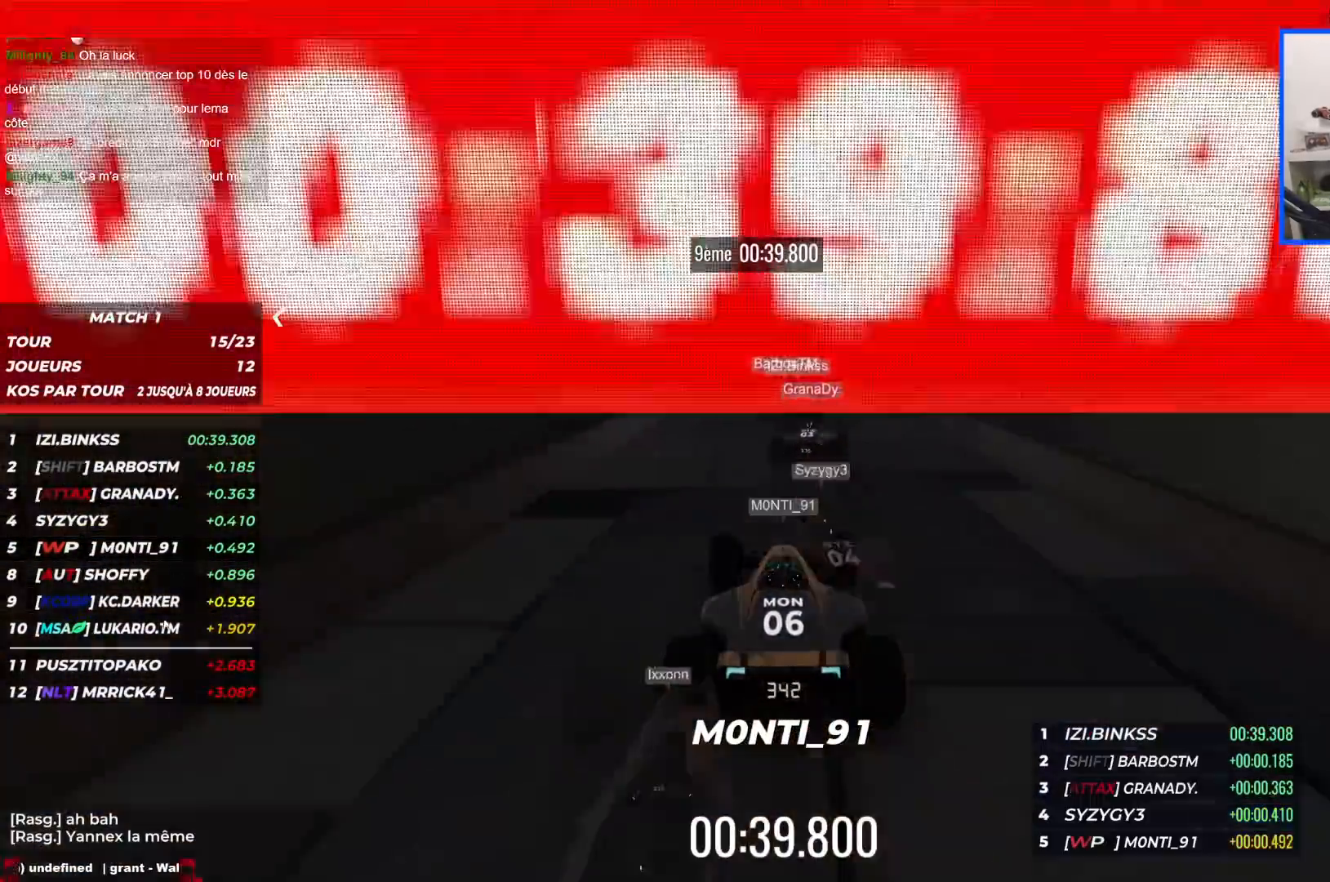
{"keys": ["up"], "events": [[184, "up", "up"], [367, "right", "down"], [367, "up", "down"], [484, "right", "up"]]}
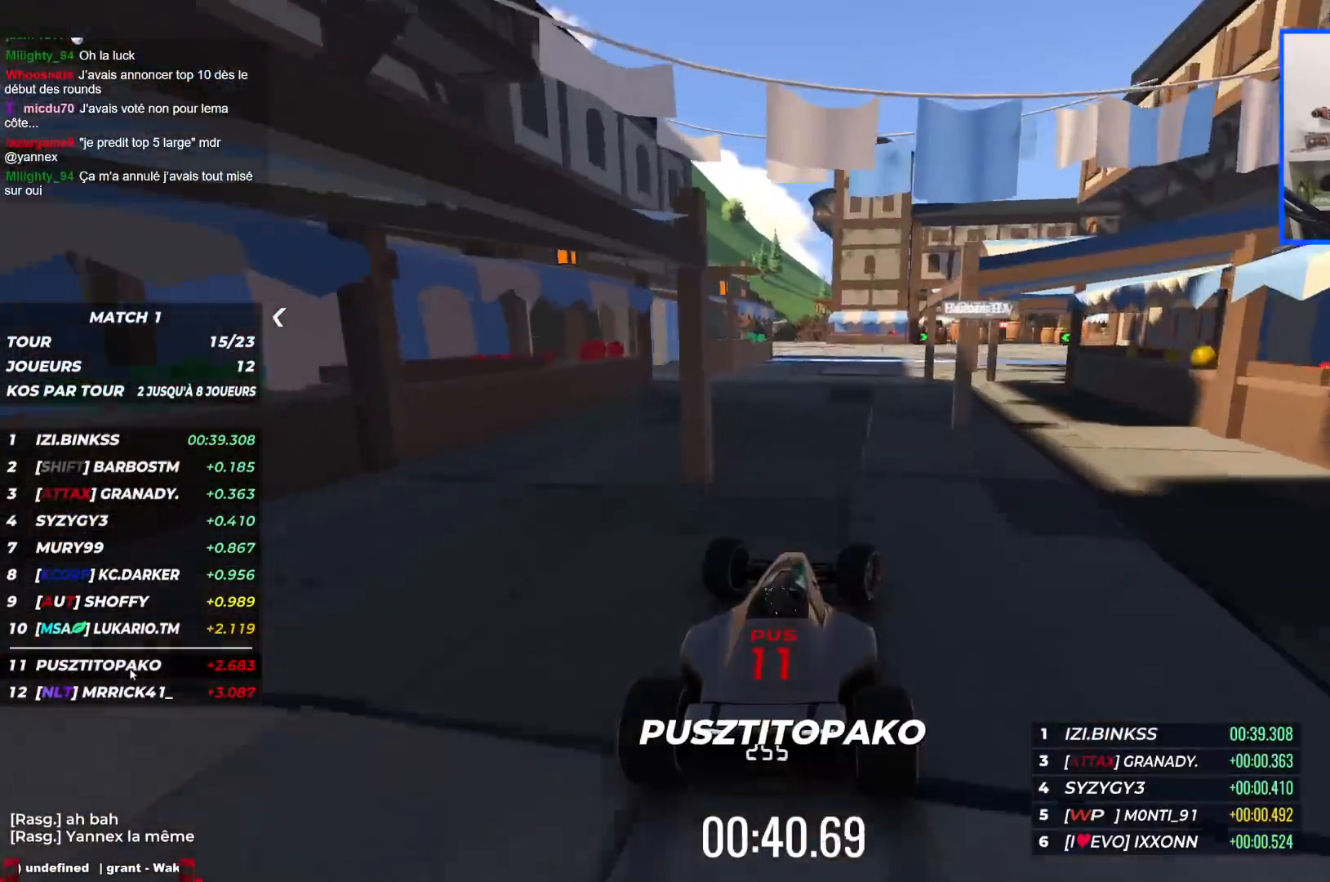
{"keys": ["right", "up"], "events": [[384, "right", "down"]]}
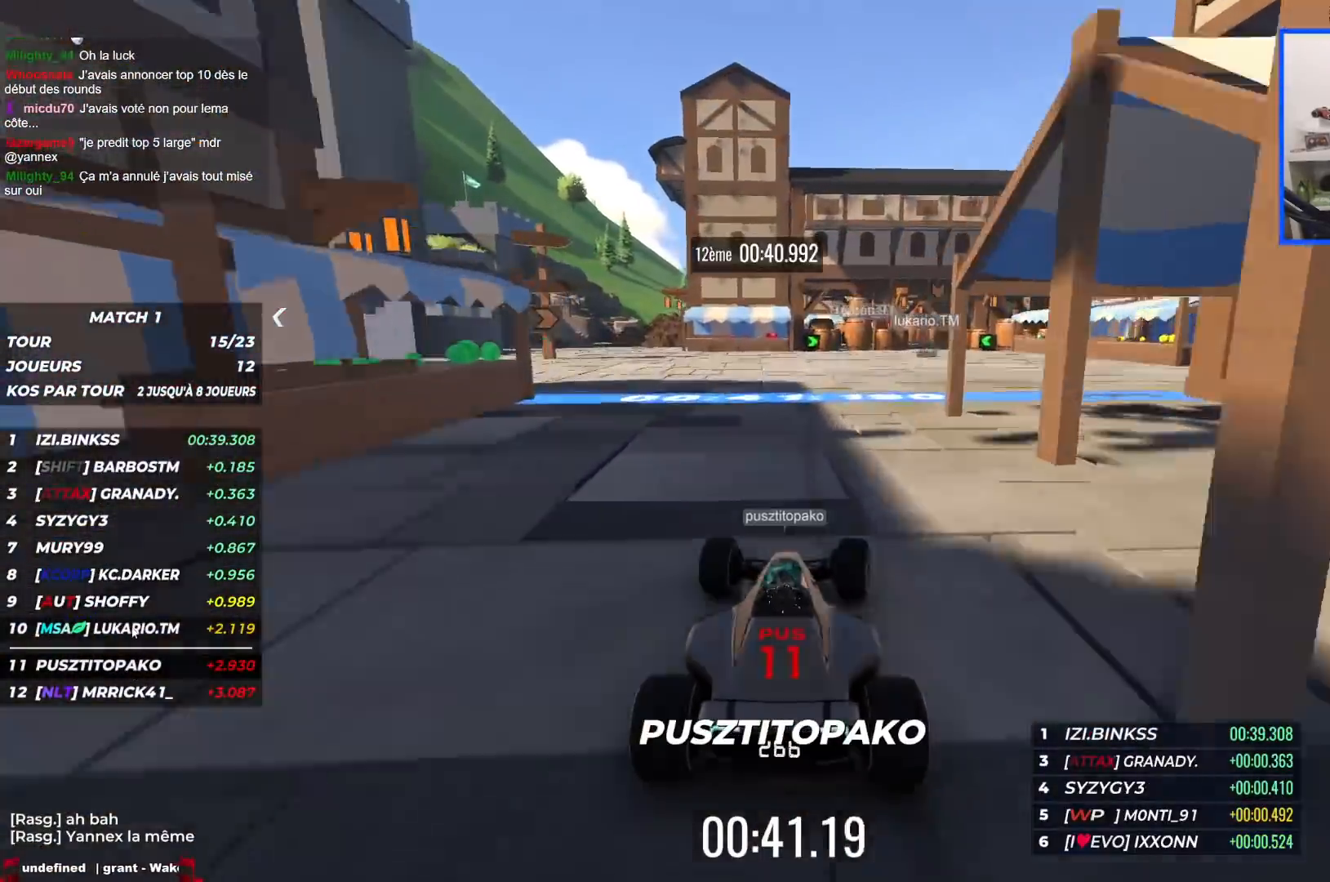
{"keys": ["up"], "events": [[417, "right", "up"]]}
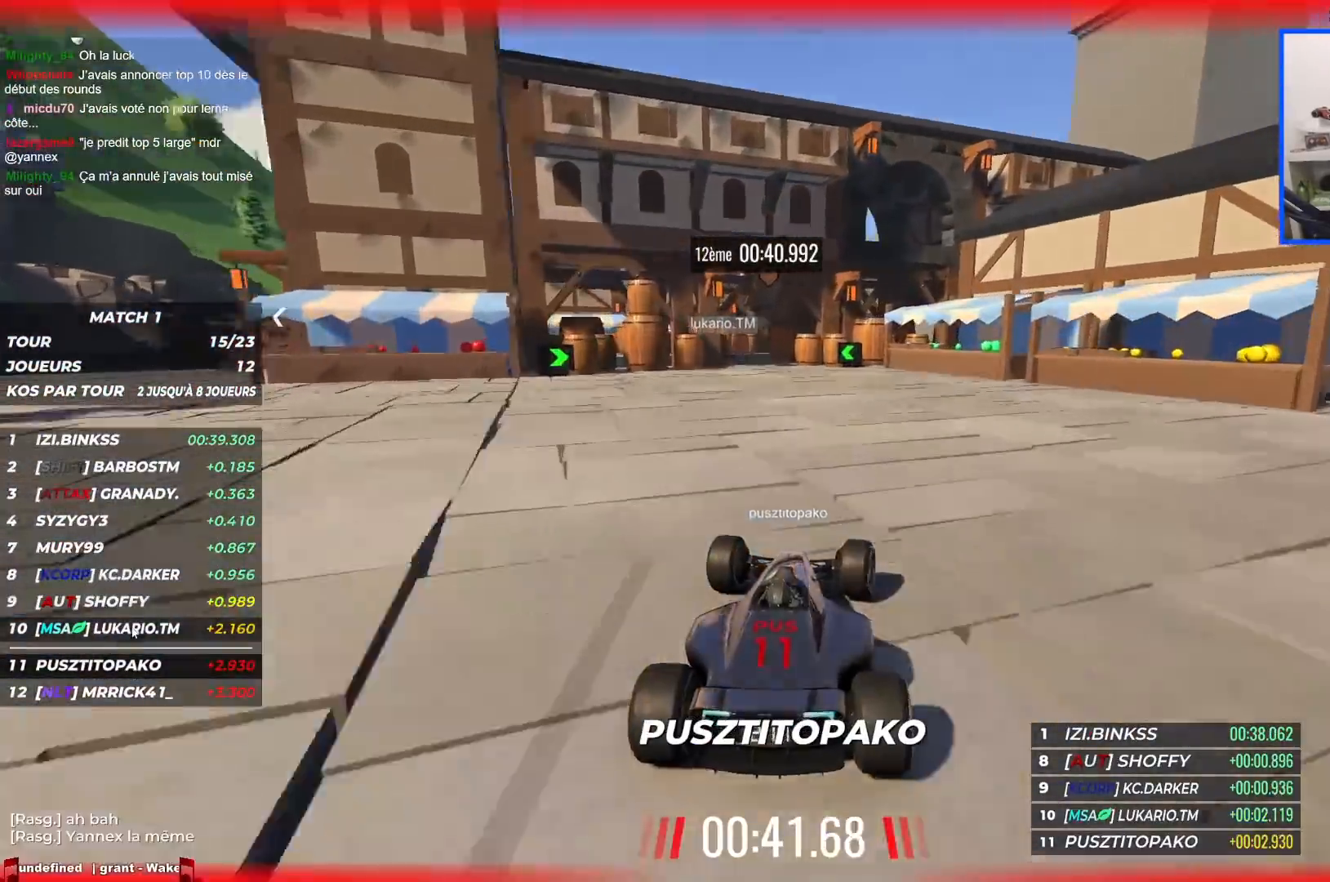
{"keys": ["left", "up"], "events": [[84, "left", "down"]]}
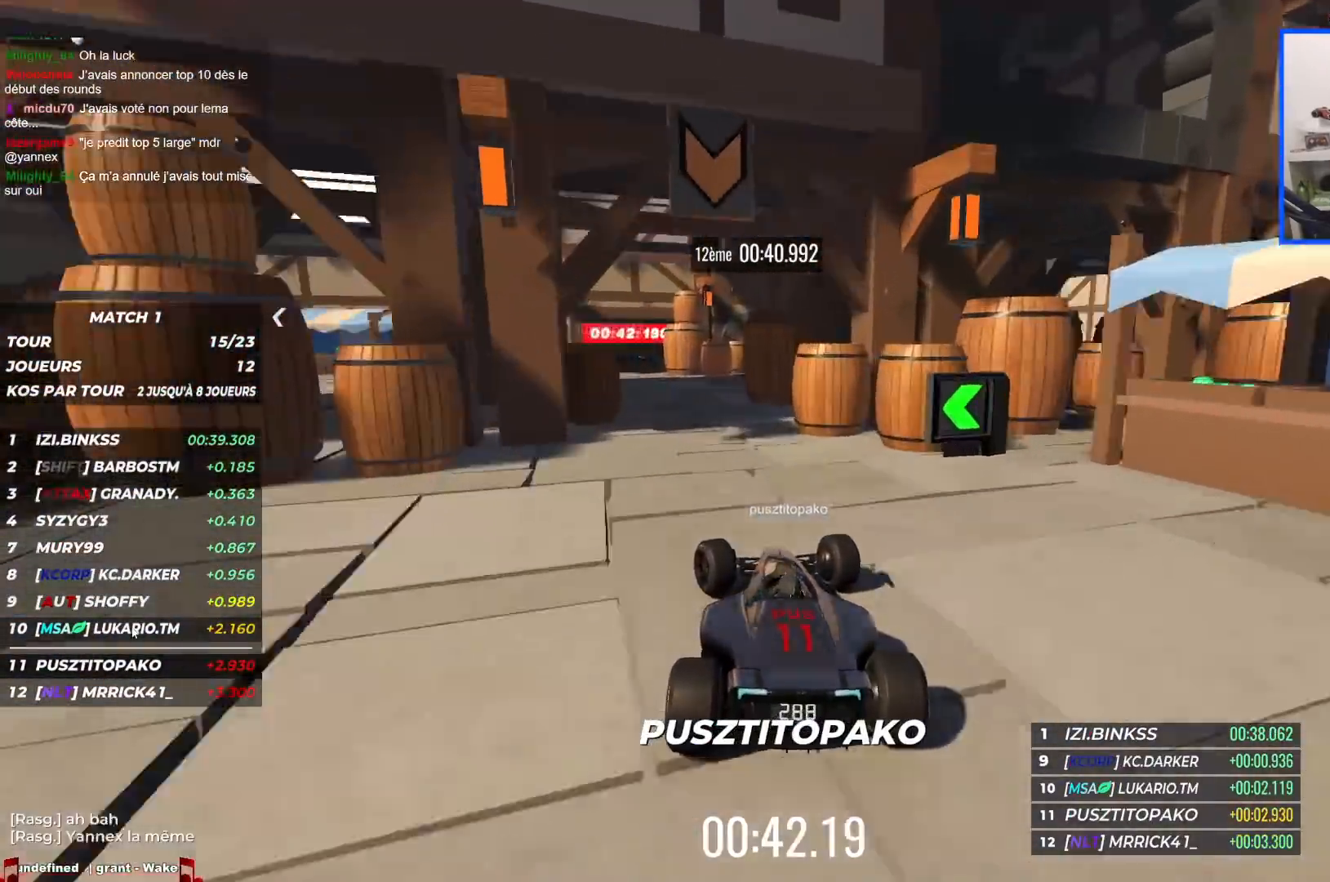
{"keys": ["left"], "events": [[234, "up", "up"]]}
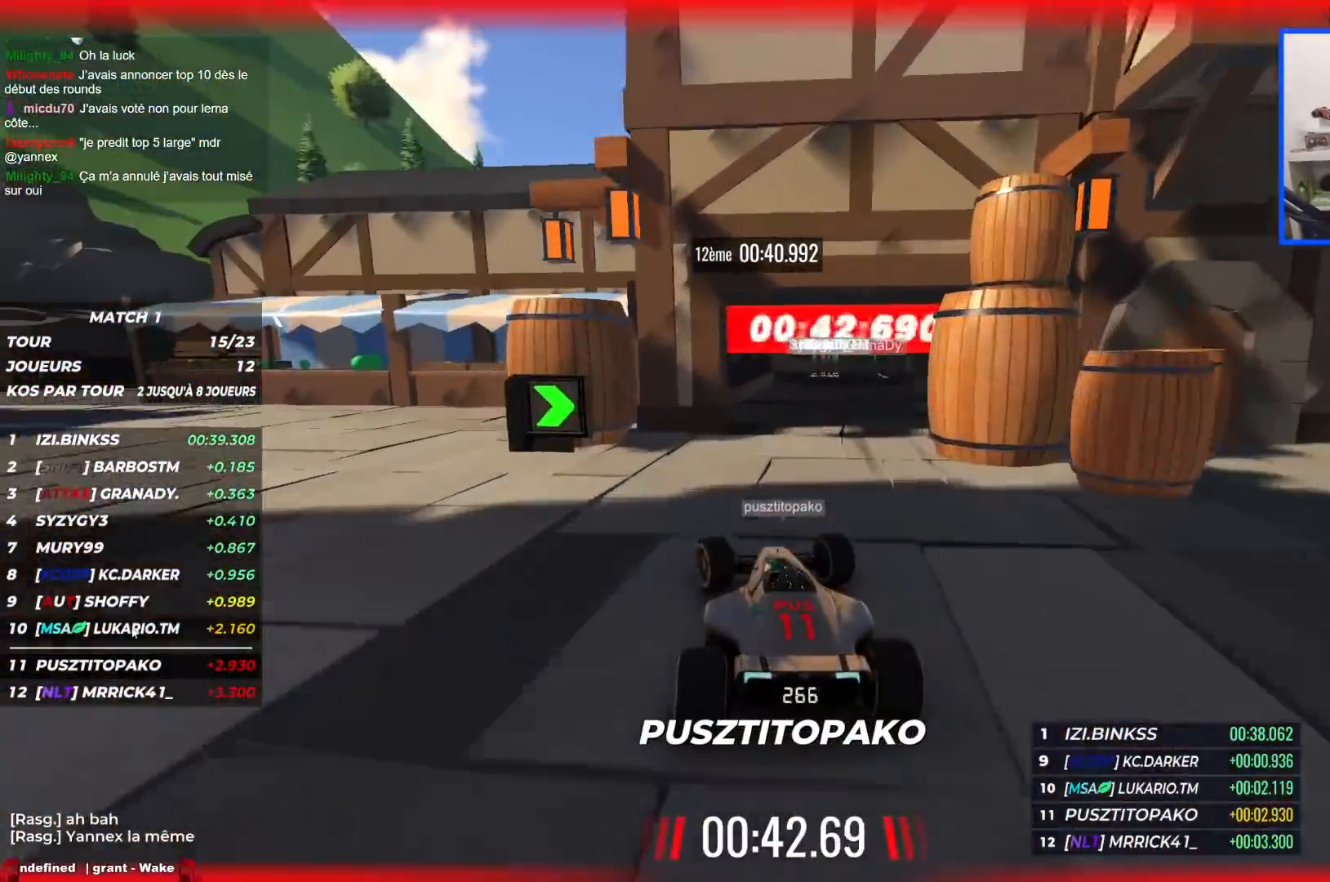
{"keys": [], "events": [[384, "left", "up"]]}
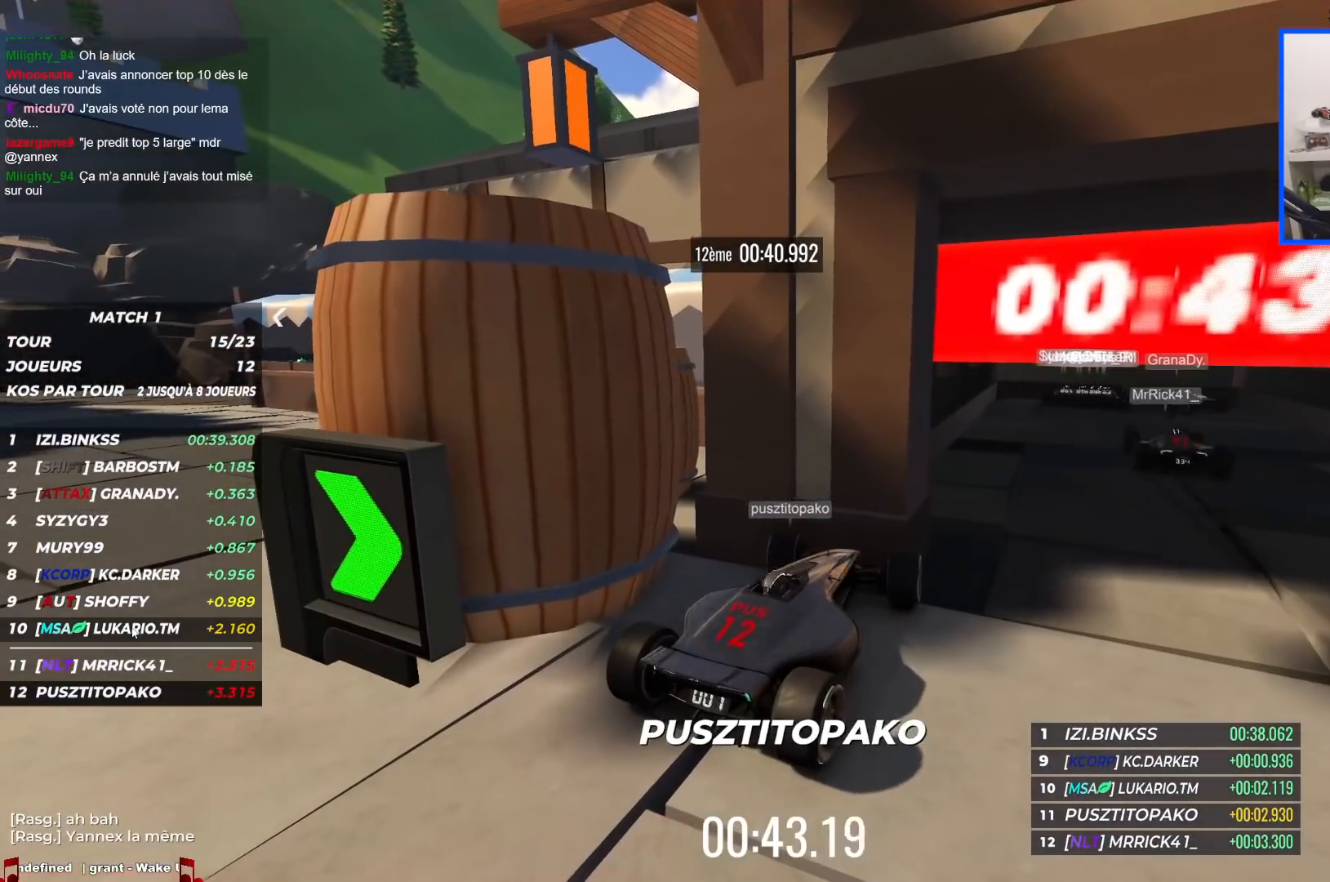
{"keys": ["down", "left"], "events": [[400, "down", "down"], [484, "left", "down"]]}
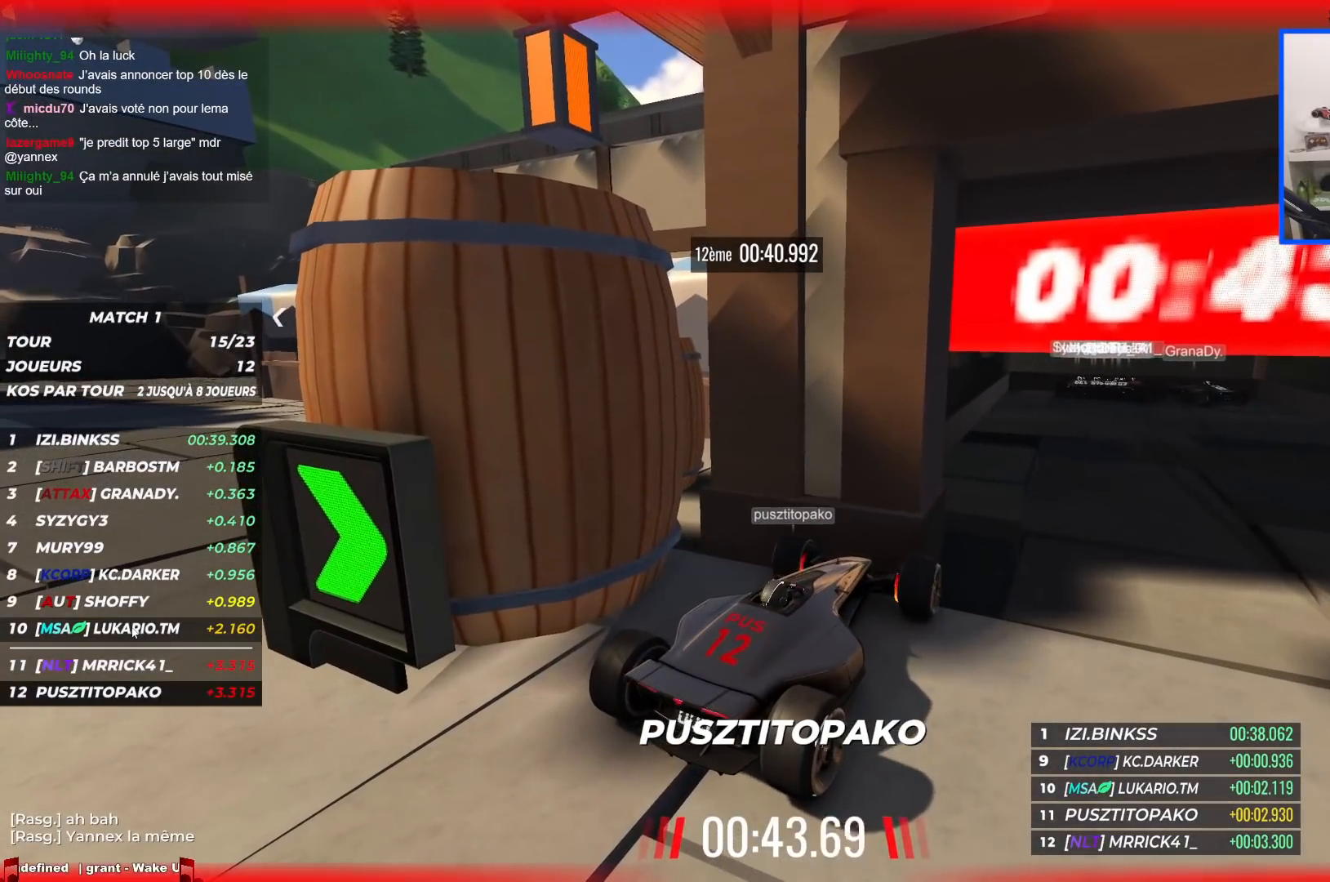
{"keys": ["down", "left"], "events": []}
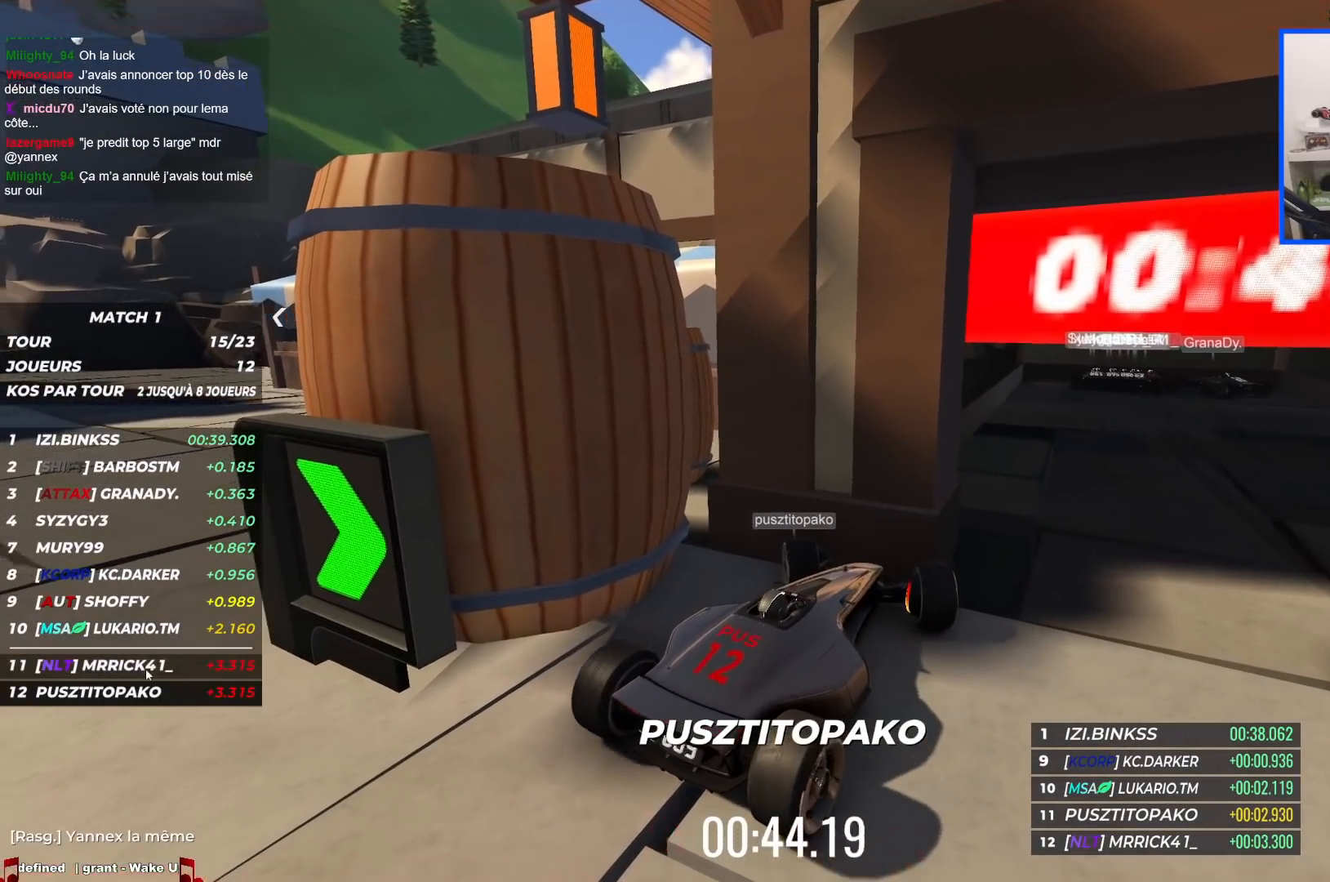
{"keys": [], "events": [[367, "down", "up"], [400, "left", "up"]]}
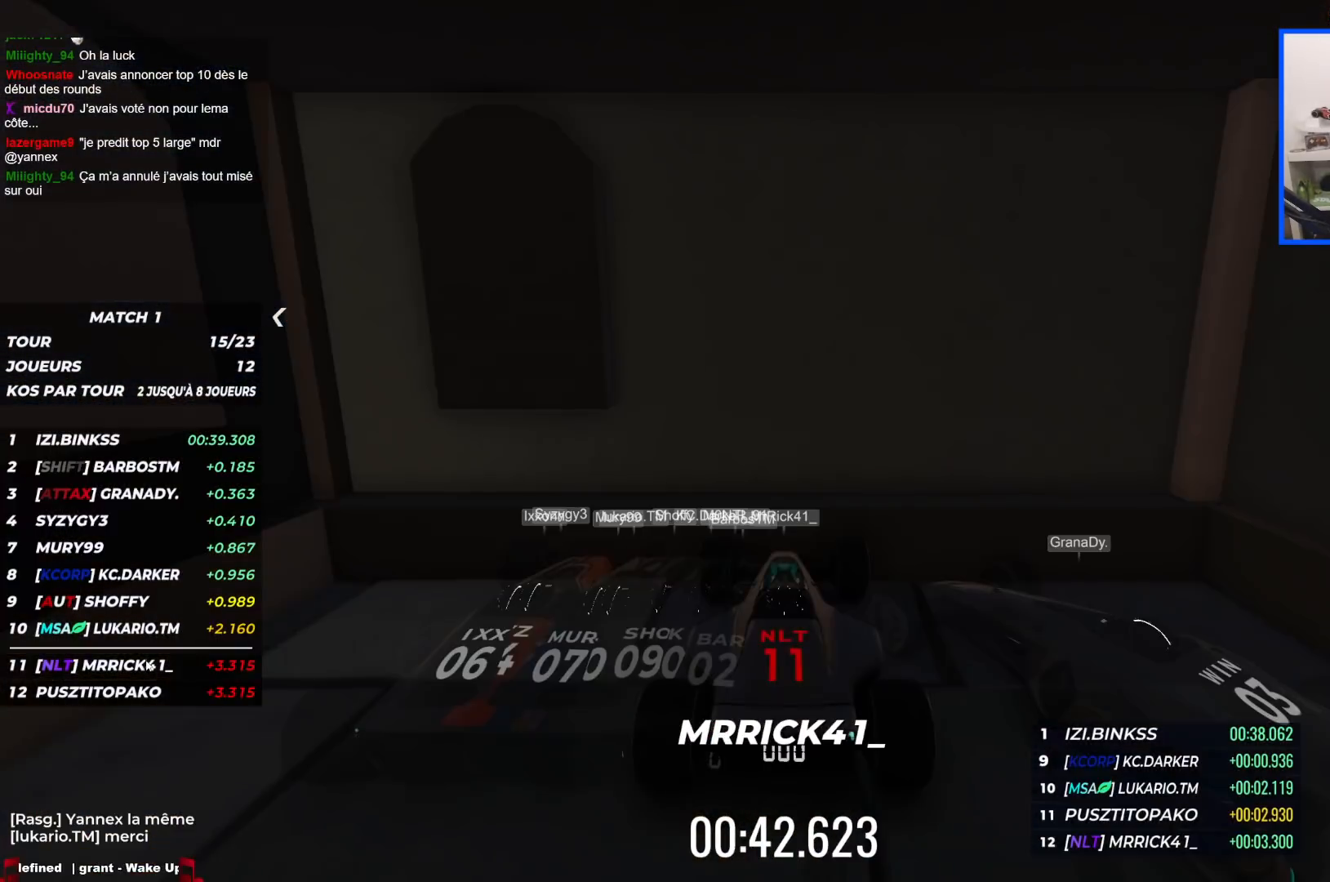
{"keys": [], "events": []}
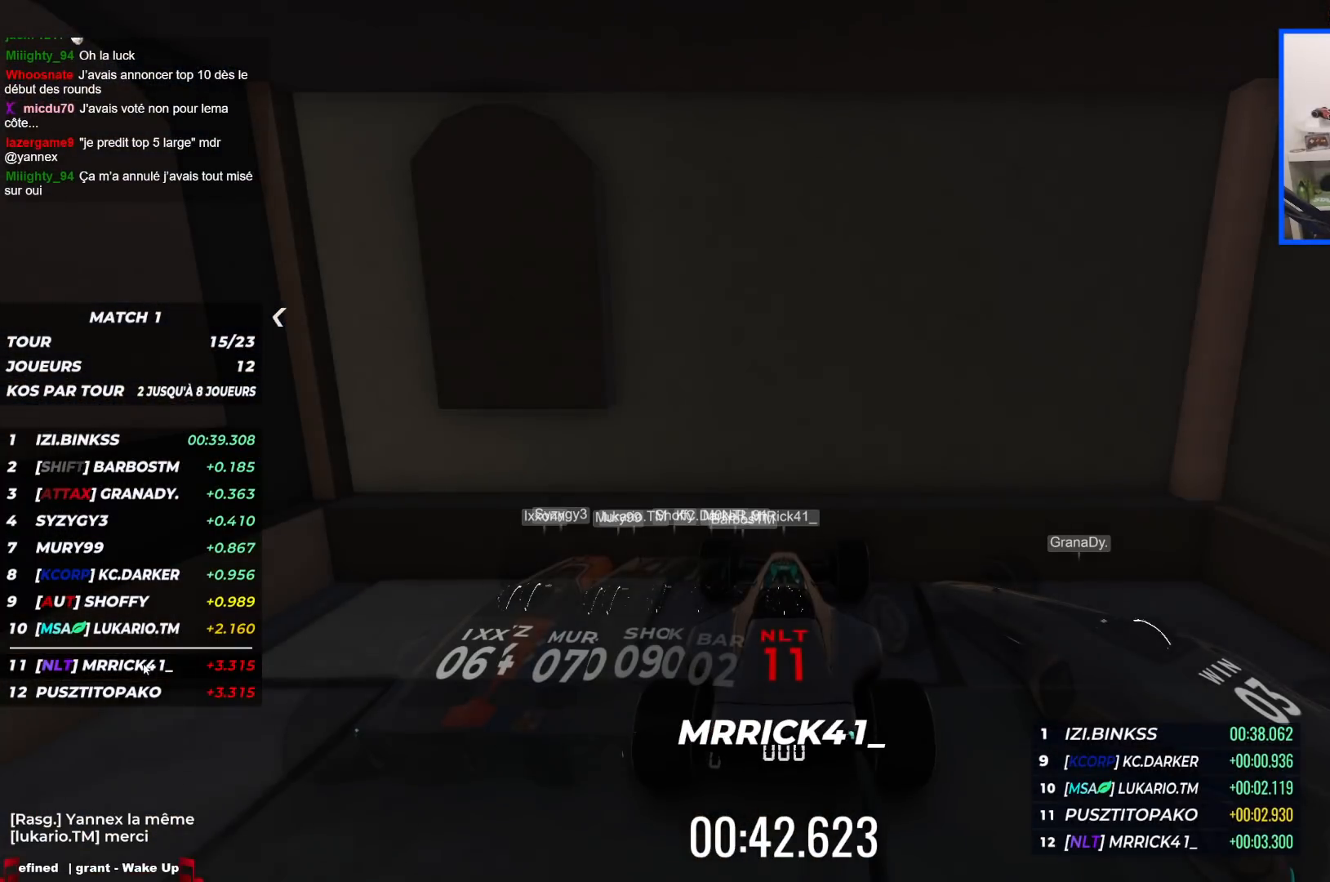
{"keys": ["left", "up"], "events": [[384, "up", "down"], [434, "left", "down"]]}
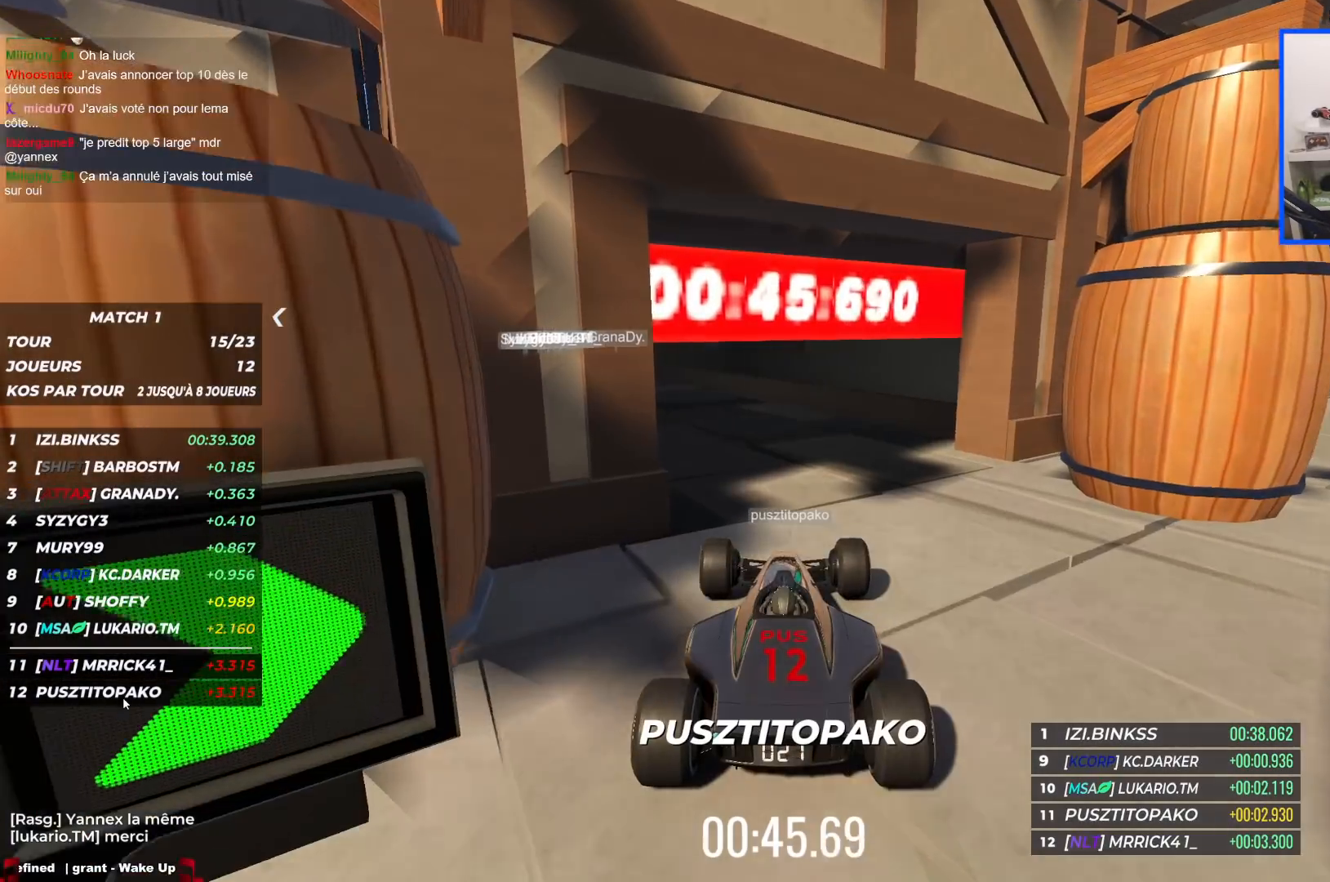
{"keys": [], "events": [[450, "left", "up"], [484, "up", "up"]]}